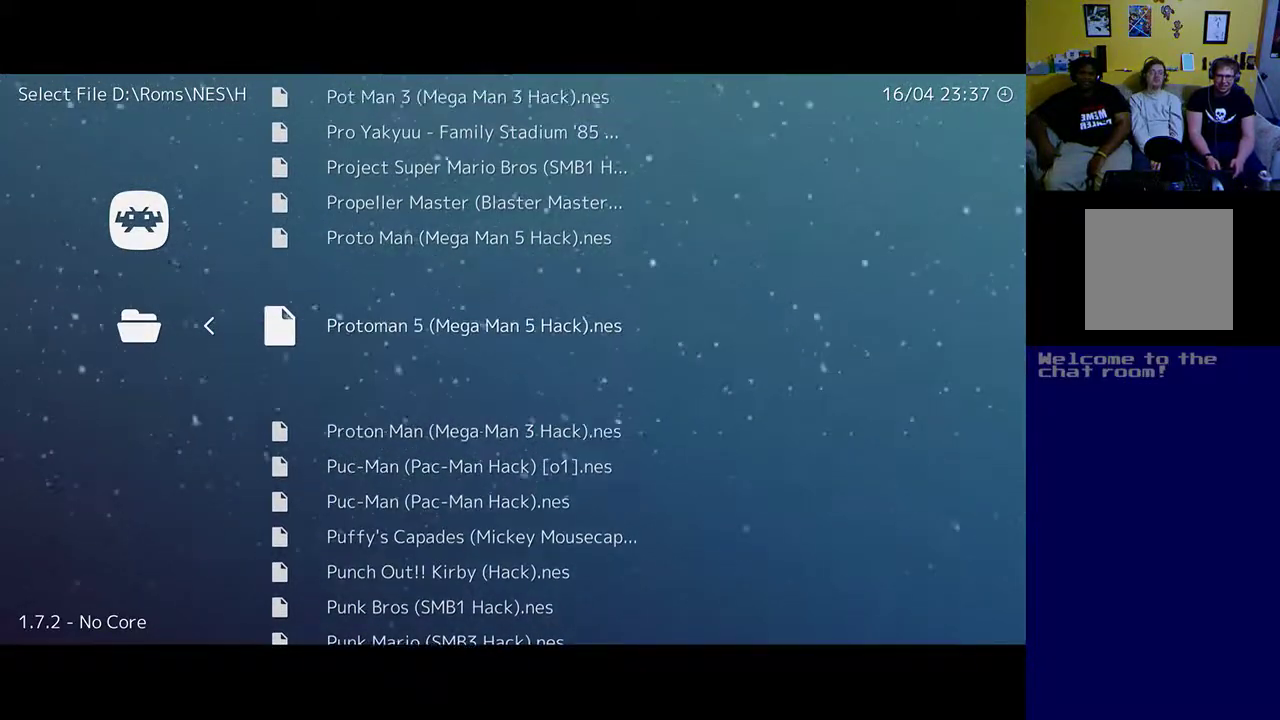
Gameplay with a controller (Xbox layout); each line is a JSON object with the inputs held at the frame after it. "events" lists button and stick changes between this image and that frame as [ms after this image, input, new state], when the widget could be followed in between.
{"buttons": [], "left_stick": "up", "right_stick": "center", "events": [[33, "DPAD_UP", "up"], [167, "DPAD_UP", "down"], [300, "DPAD_UP", "up"]]}
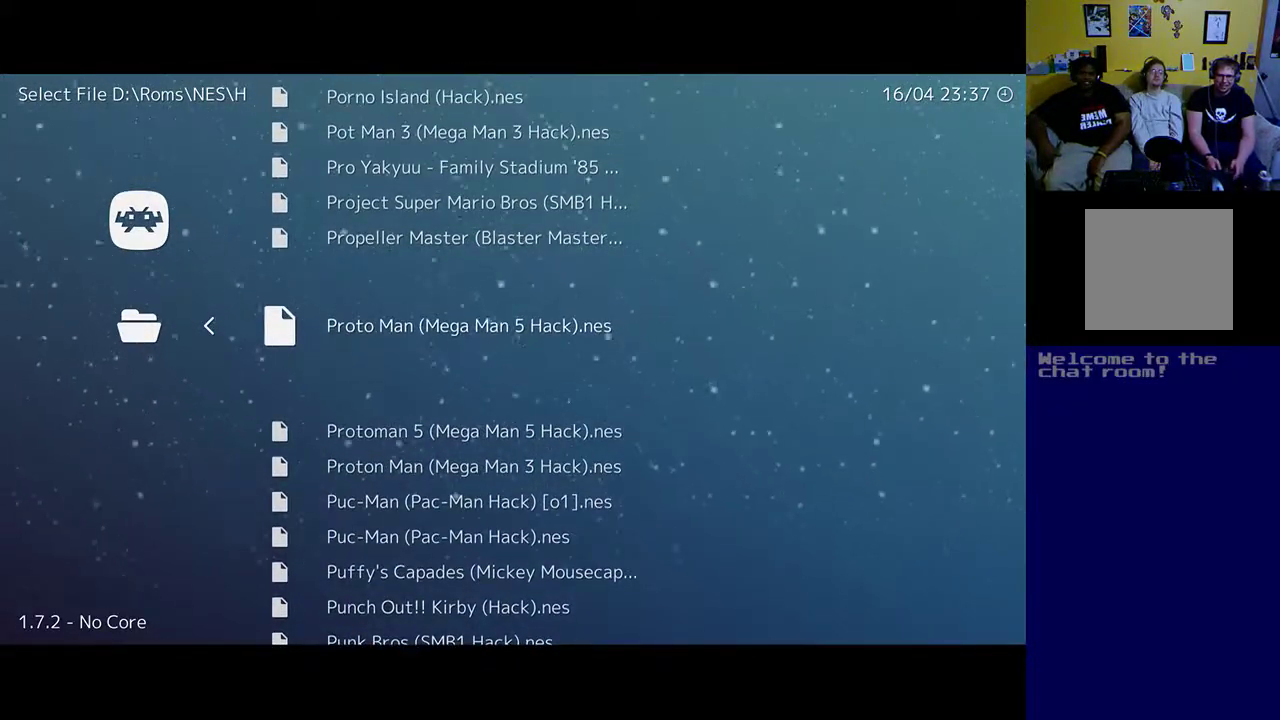
{"buttons": ["DPAD_DOWN"], "left_stick": "up", "right_stick": "center", "events": [[500, "DPAD_DOWN", "down"]]}
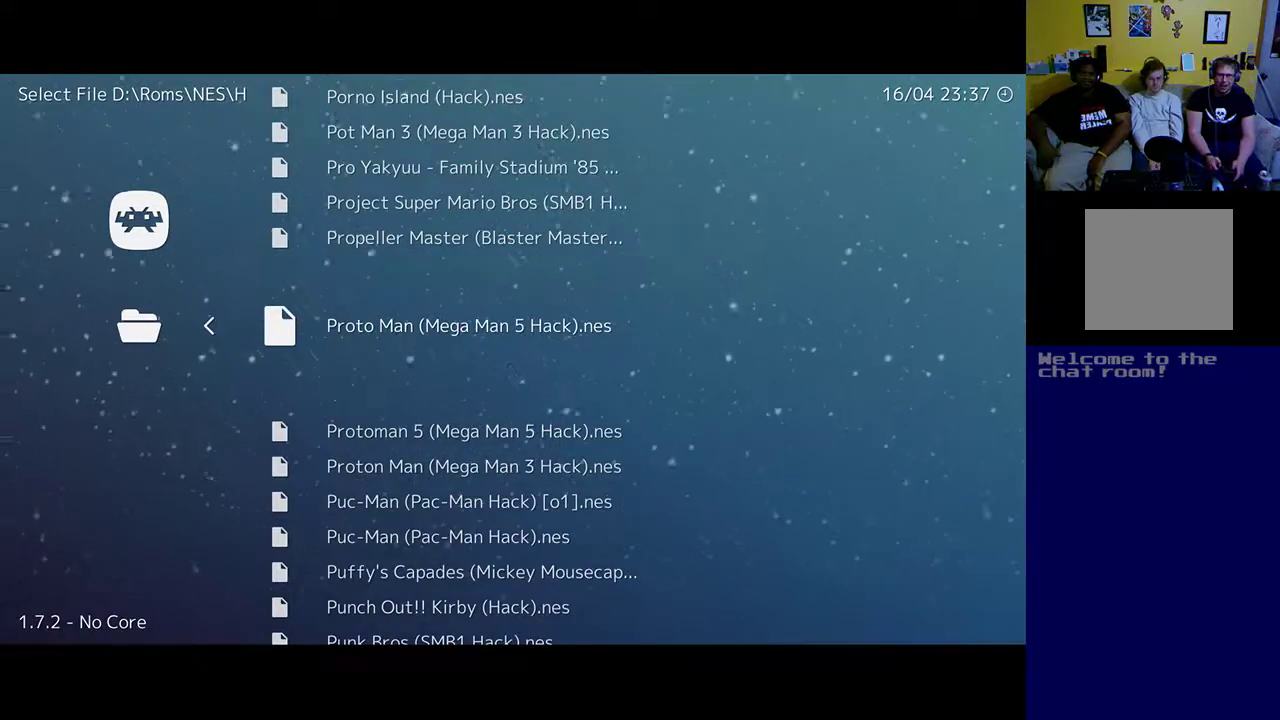
{"buttons": ["DPAD_DOWN"], "left_stick": "up", "right_stick": "center", "events": [[100, "DPAD_DOWN", "up"], [467, "DPAD_DOWN", "down"]]}
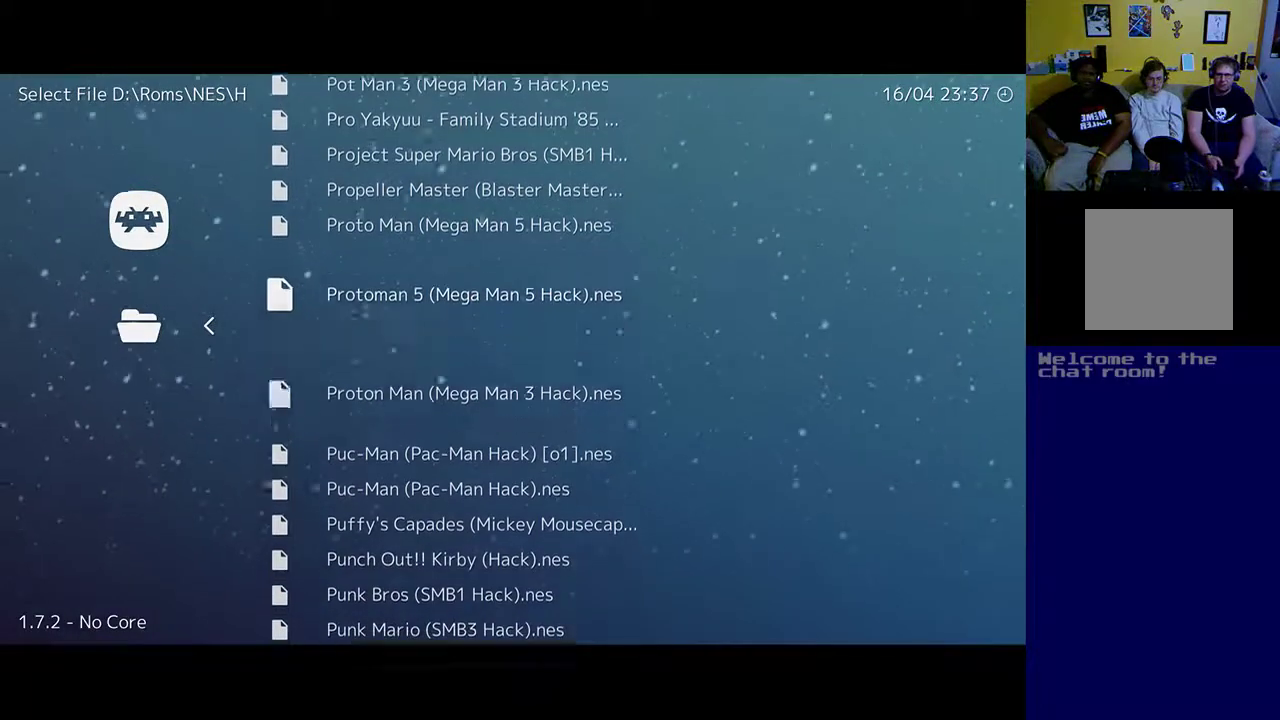
{"buttons": [], "left_stick": "up", "right_stick": "center", "events": [[67, "DPAD_DOWN", "up"]]}
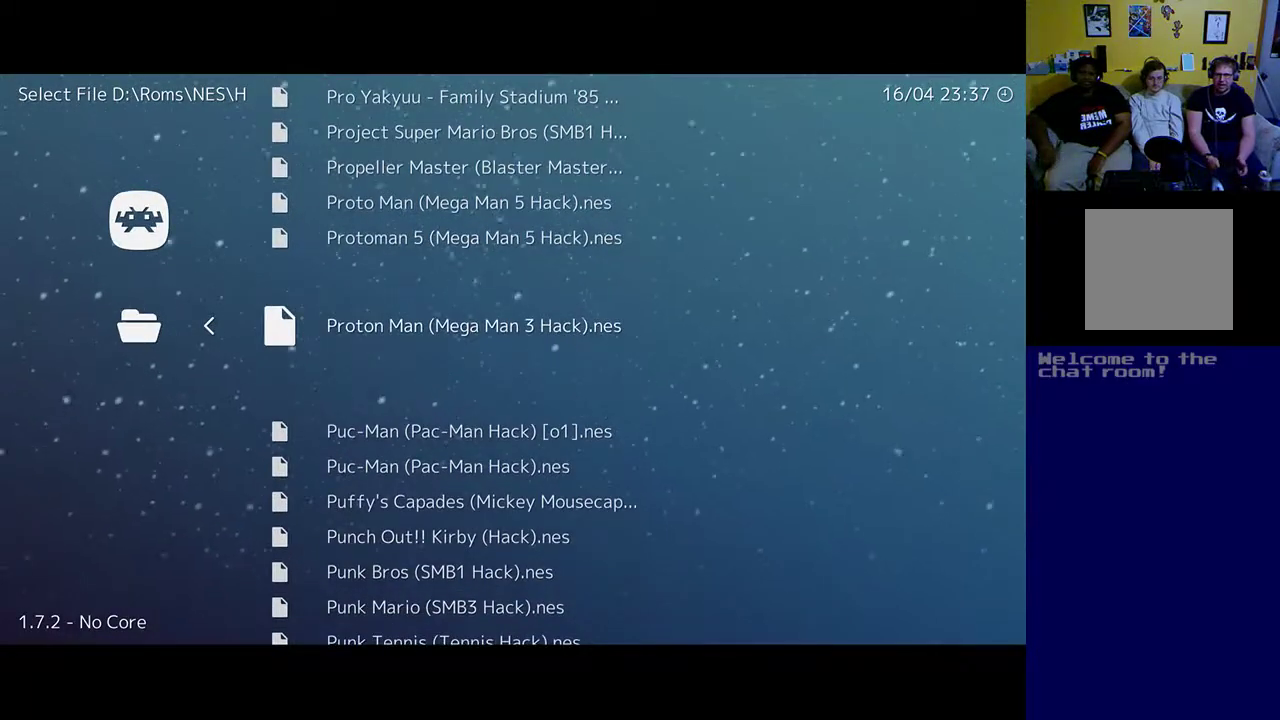
{"buttons": [], "left_stick": "up", "right_stick": "center", "events": []}
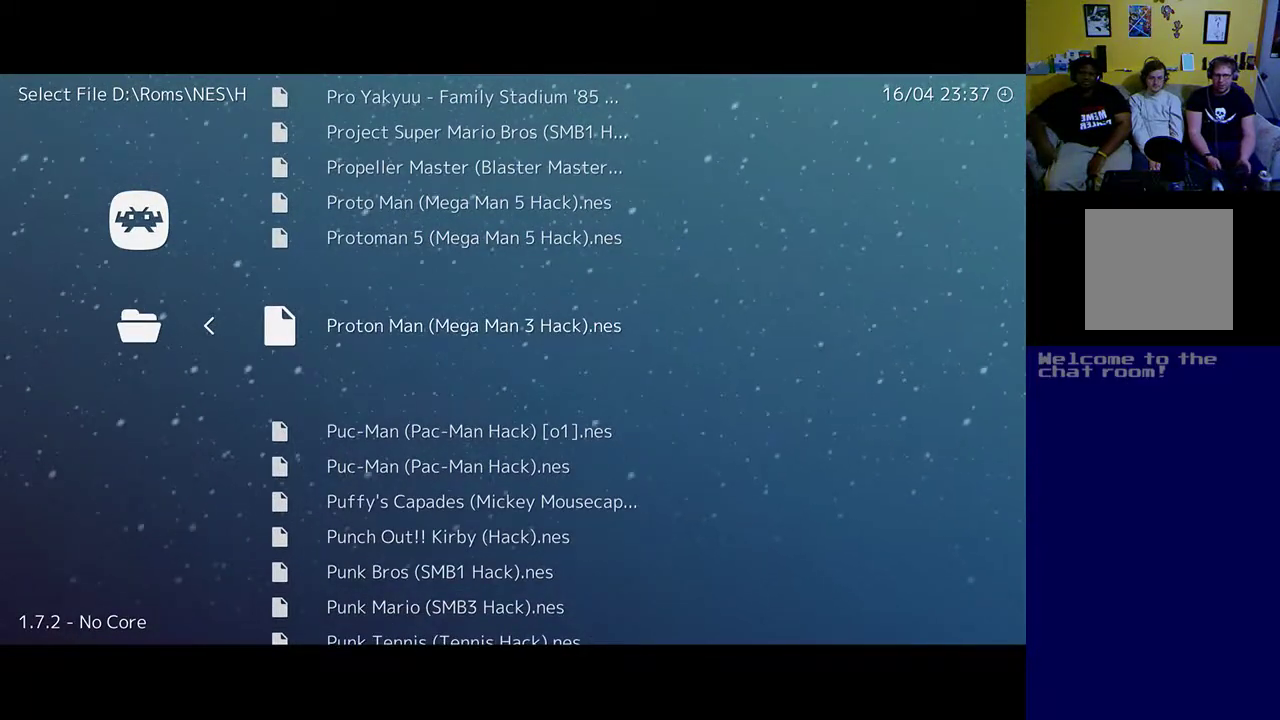
{"buttons": [], "left_stick": "up", "right_stick": "center", "events": []}
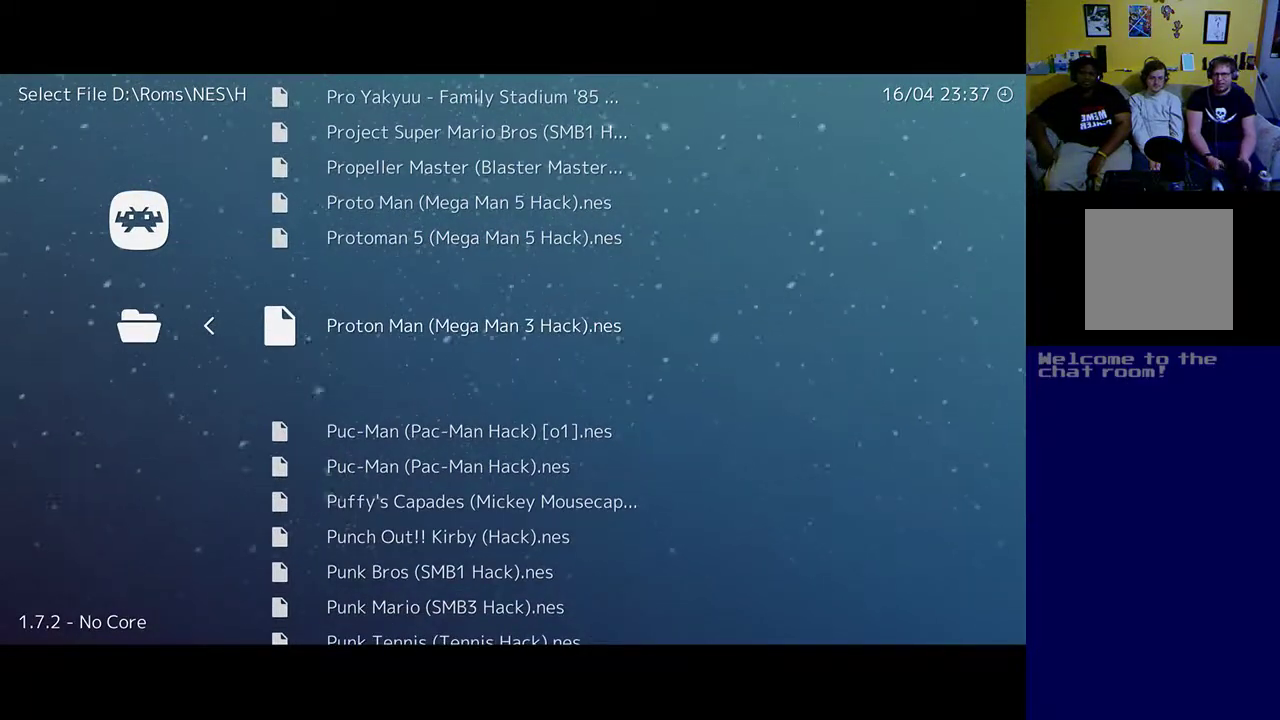
{"buttons": [], "left_stick": "up", "right_stick": "center", "events": []}
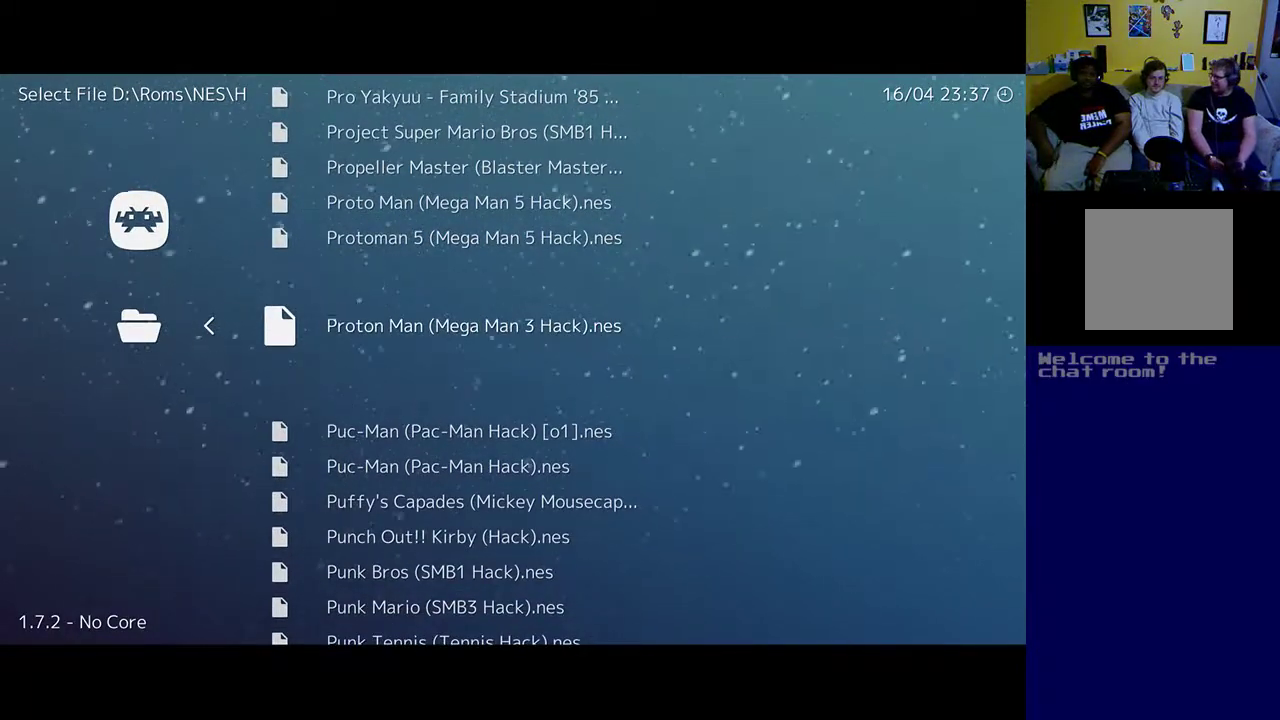
{"buttons": [], "left_stick": "up", "right_stick": "center", "events": []}
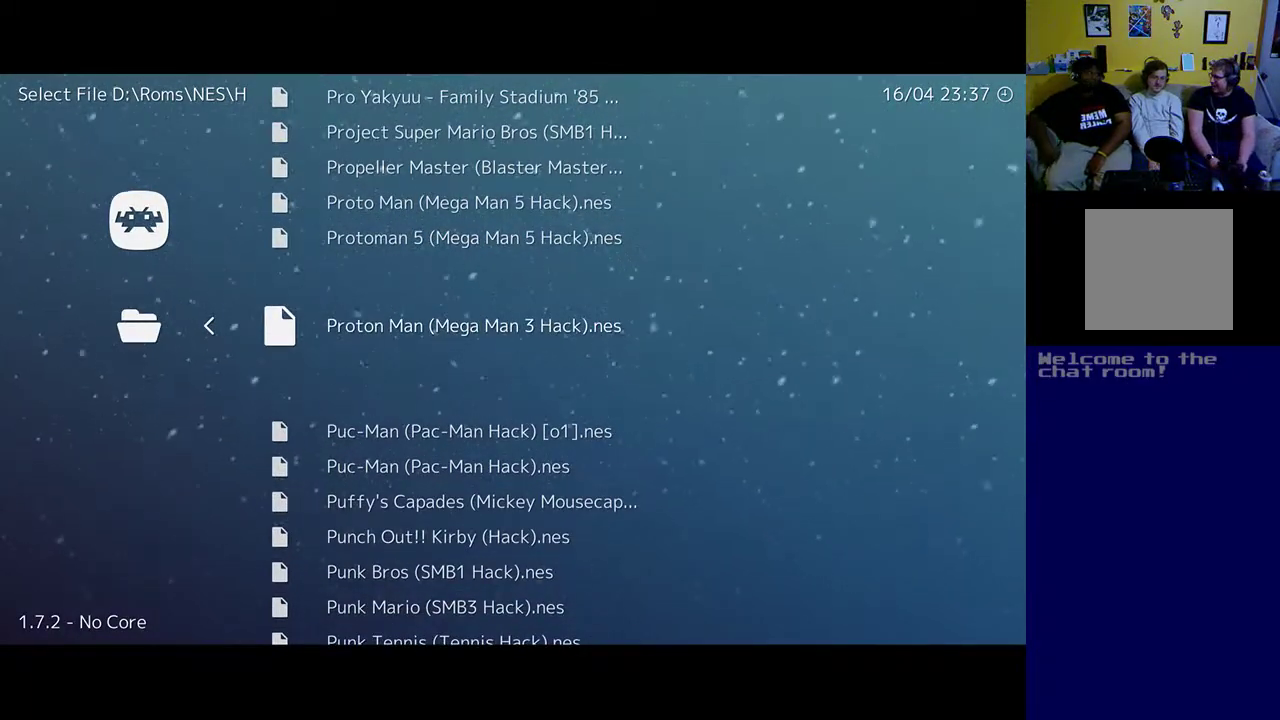
{"buttons": [], "left_stick": "up", "right_stick": "center", "events": []}
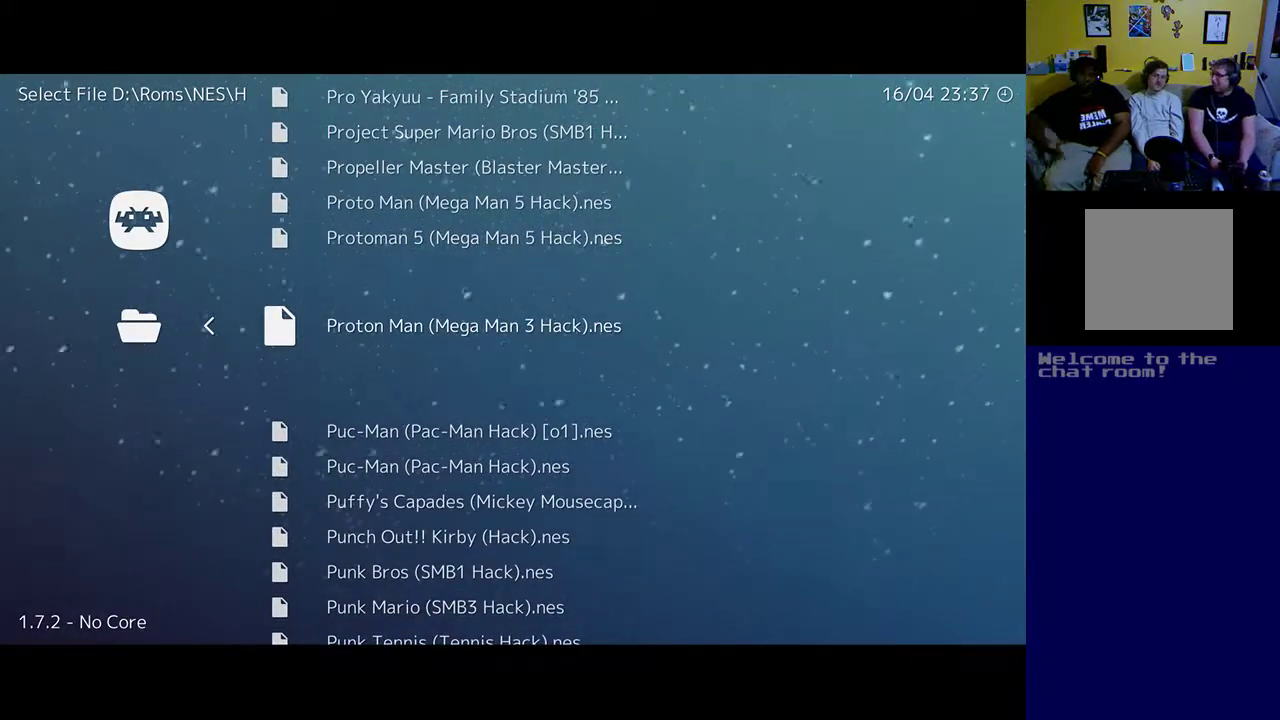
{"buttons": [], "left_stick": "up", "right_stick": "center", "events": []}
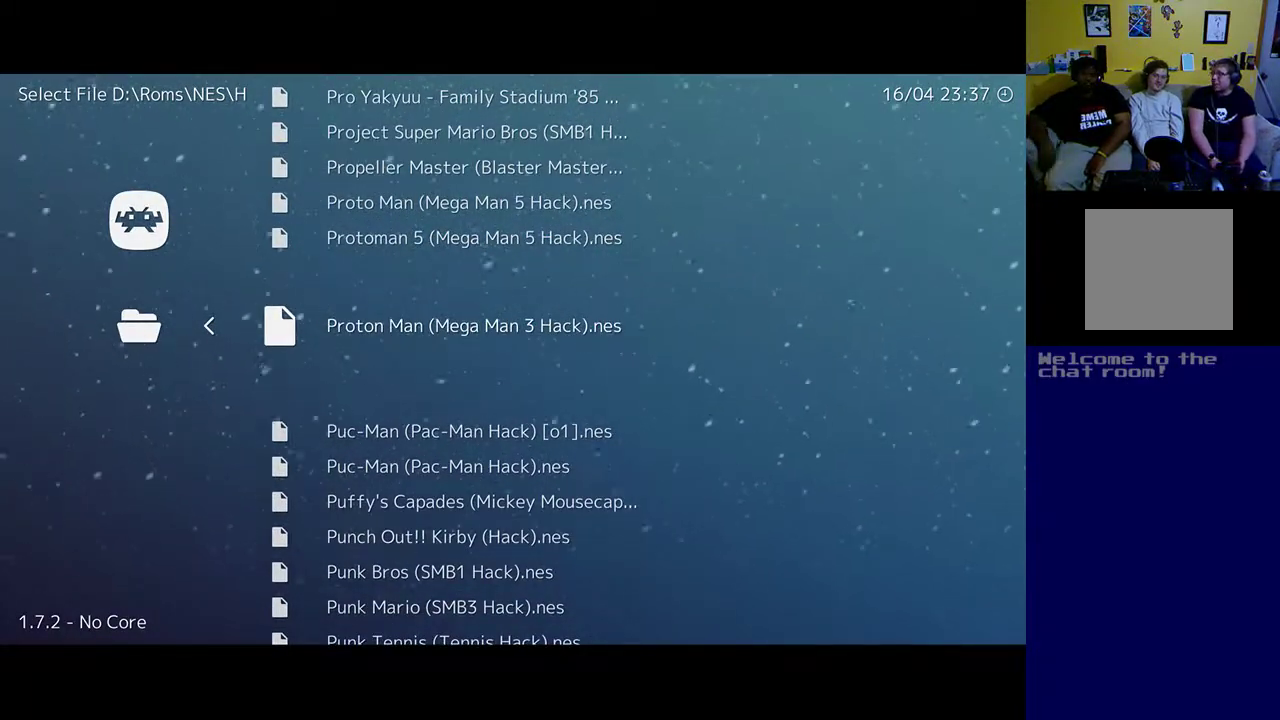
{"buttons": [], "left_stick": "up", "right_stick": "center", "events": []}
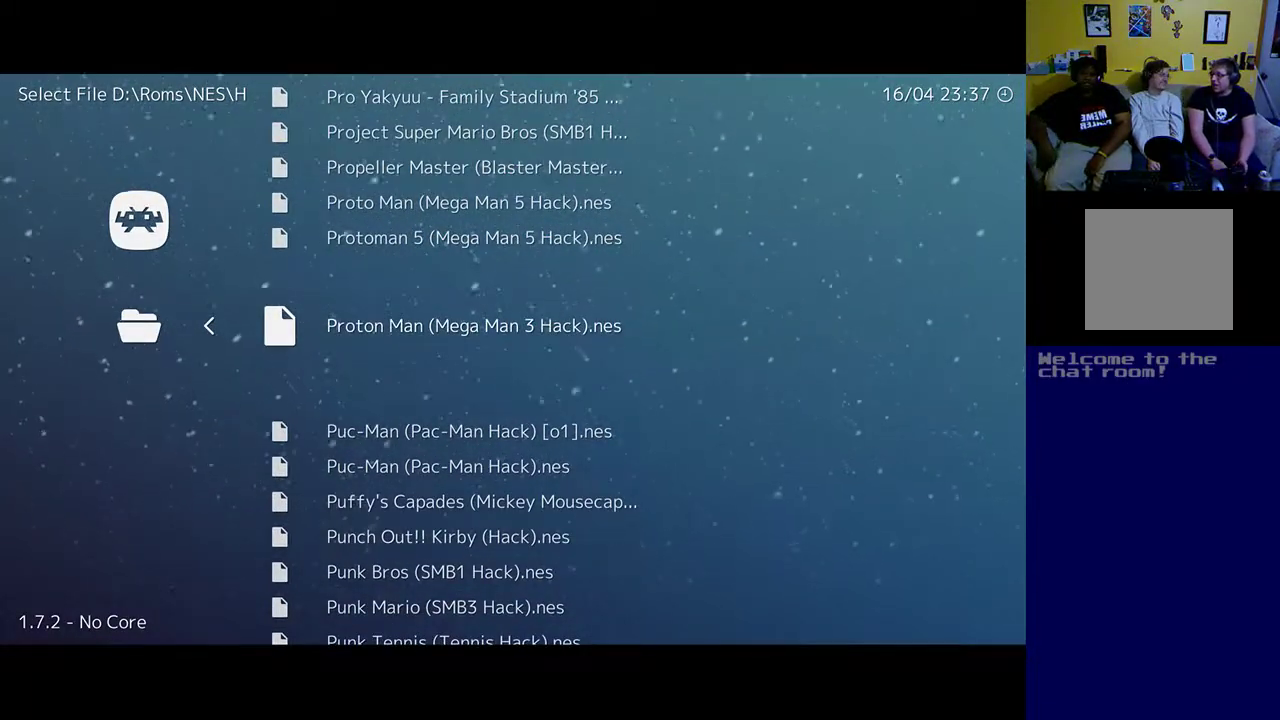
{"buttons": [], "left_stick": "up", "right_stick": "center", "events": []}
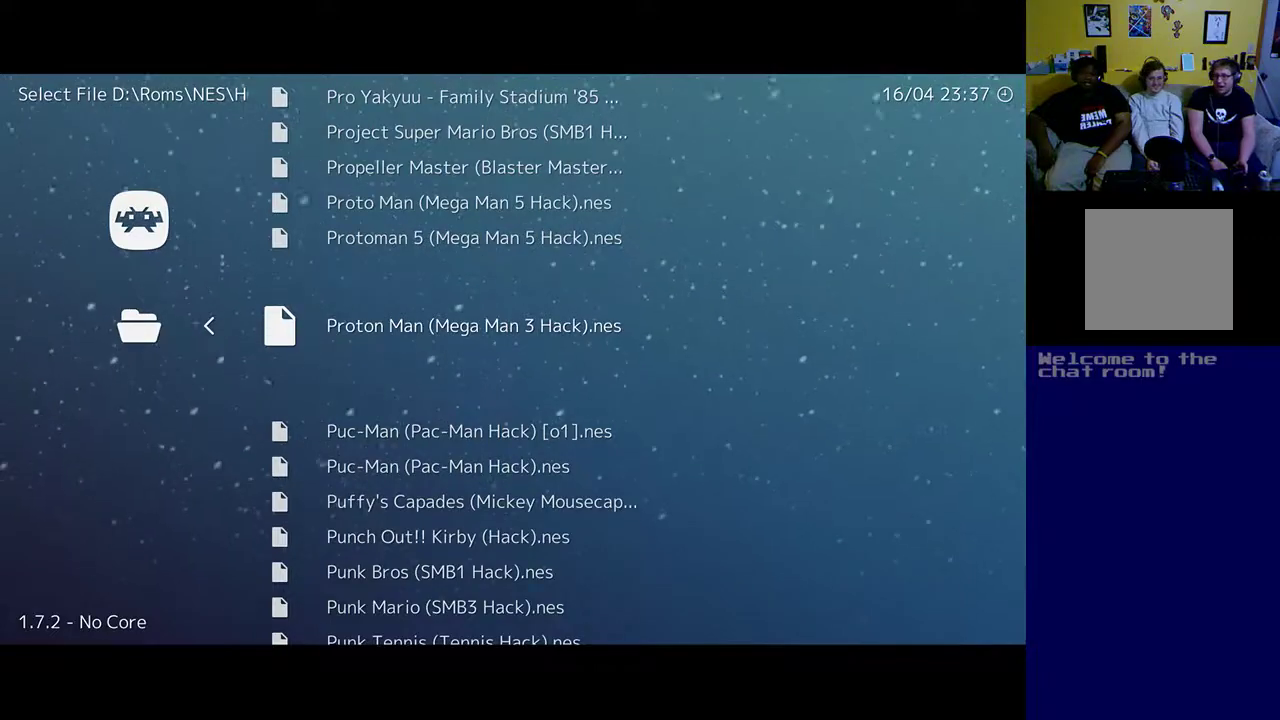
{"buttons": [], "left_stick": "up", "right_stick": "center", "events": []}
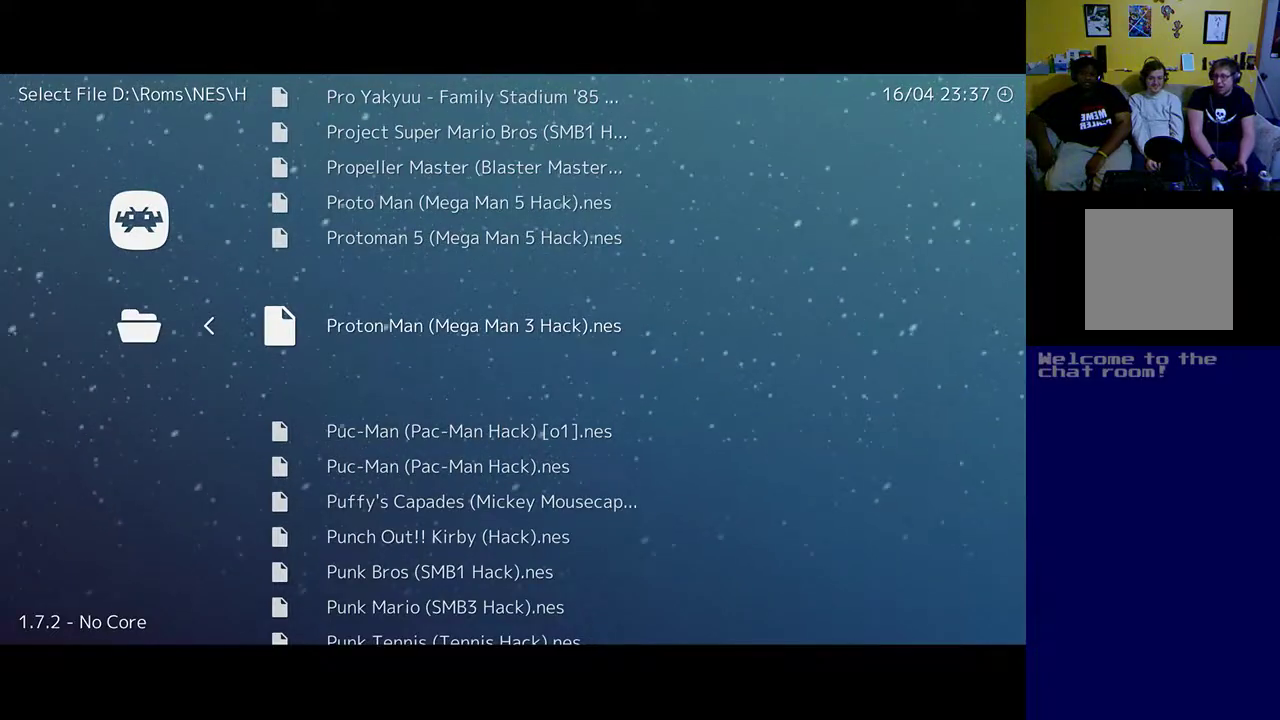
{"buttons": [], "left_stick": "up", "right_stick": "center", "events": []}
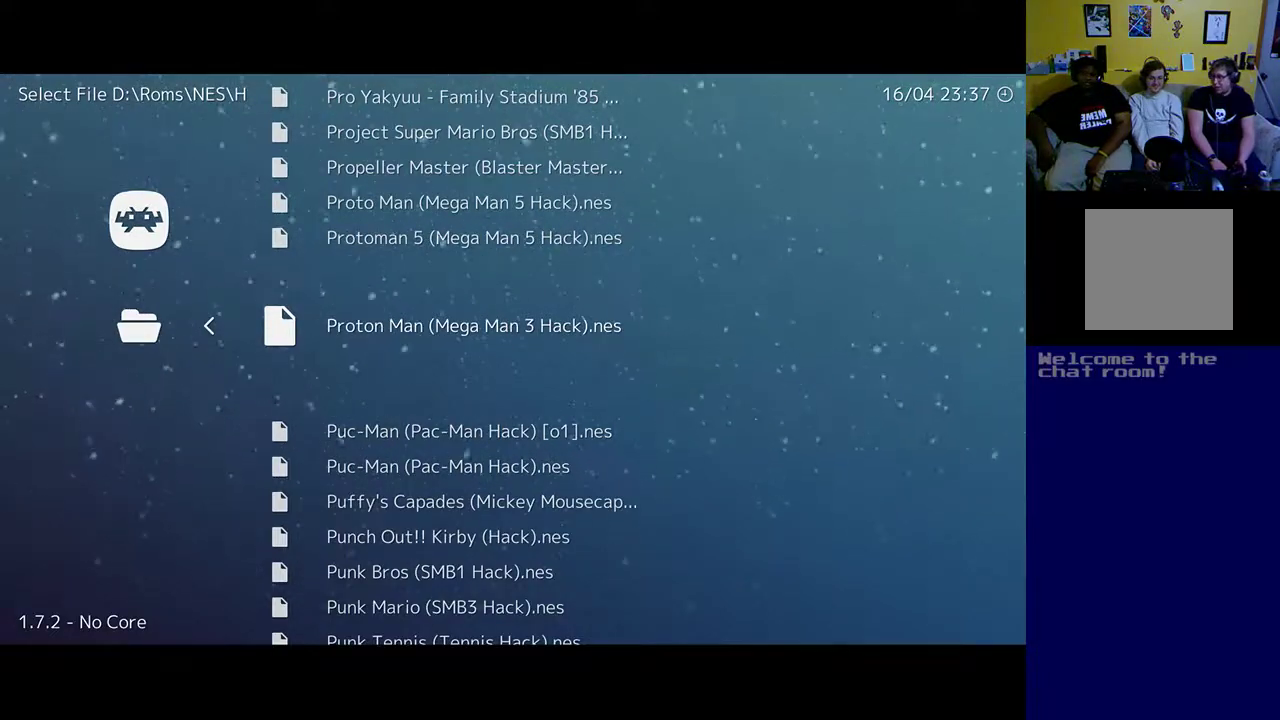
{"buttons": [], "left_stick": "up", "right_stick": "center", "events": []}
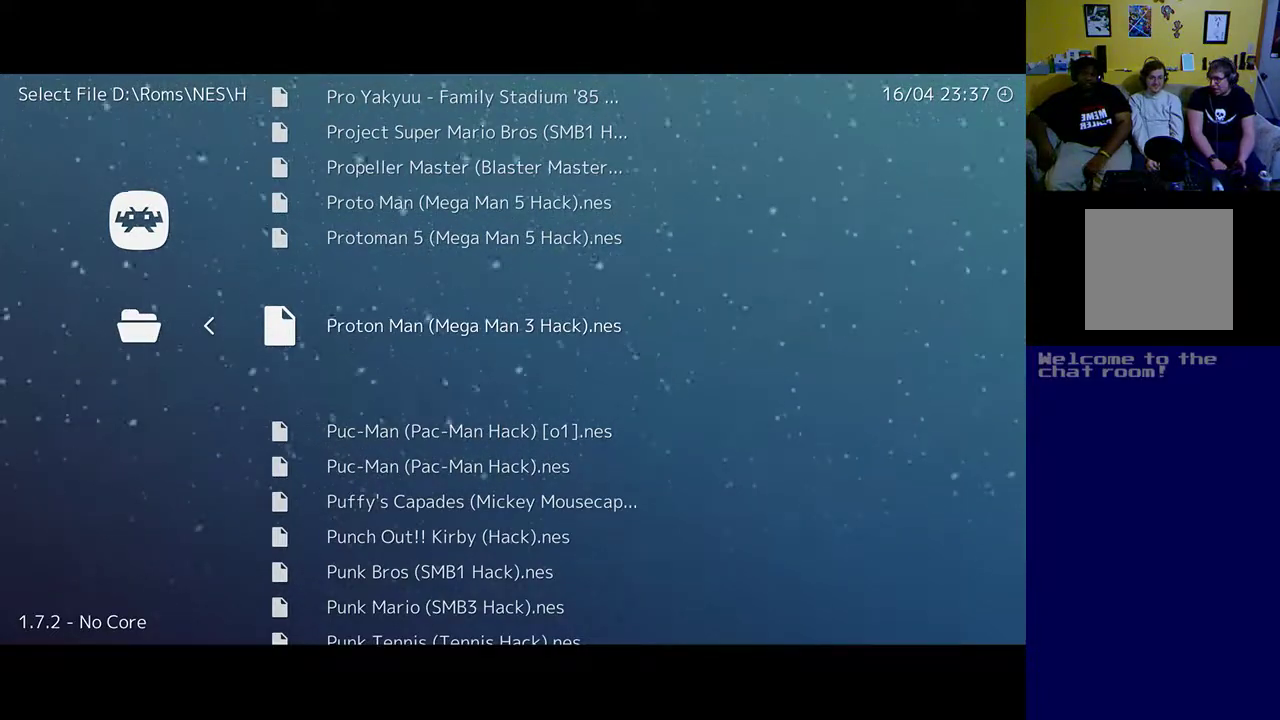
{"buttons": [], "left_stick": "up", "right_stick": "center", "events": []}
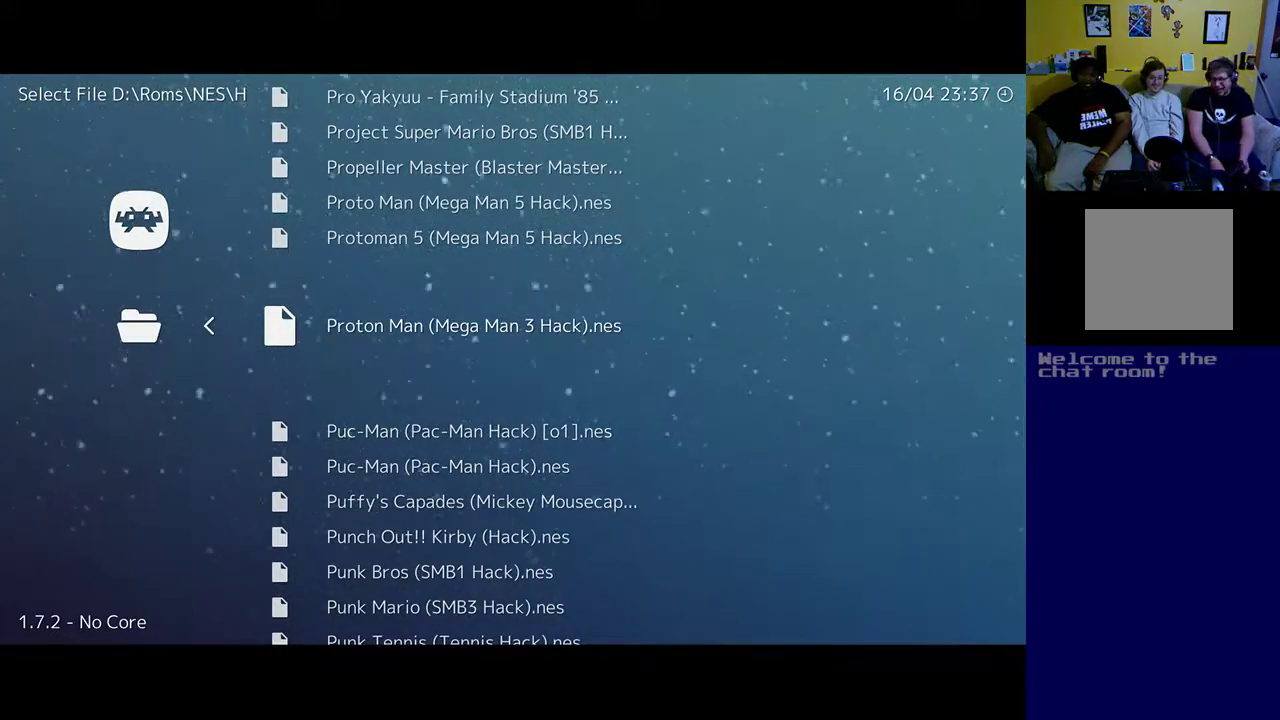
{"buttons": [], "left_stick": "up", "right_stick": "center", "events": []}
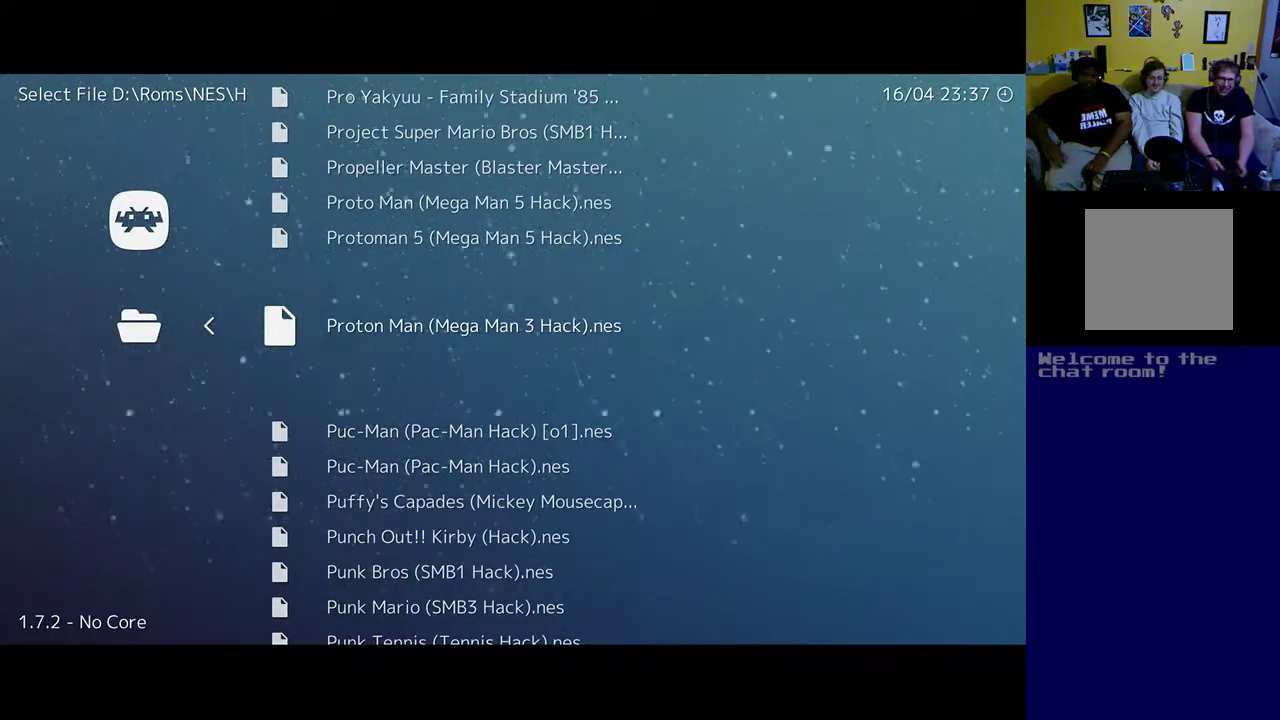
{"buttons": [], "left_stick": "up", "right_stick": "center", "events": [[200, "DPAD_UP", "down"], [333, "DPAD_UP", "up"]]}
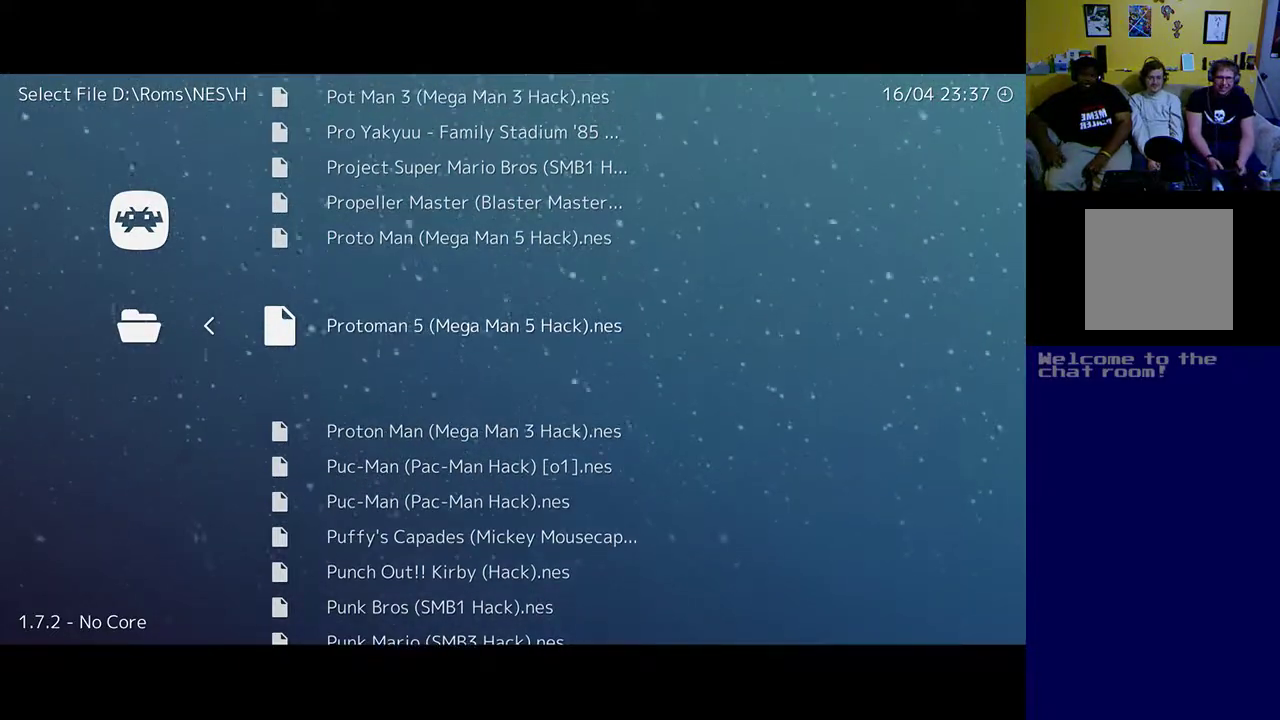
{"buttons": [], "left_stick": "up", "right_stick": "center", "events": [[167, "DPAD_UP", "down"], [300, "DPAD_UP", "up"], [400, "DPAD_UP", "down"], [500, "DPAD_UP", "up"]]}
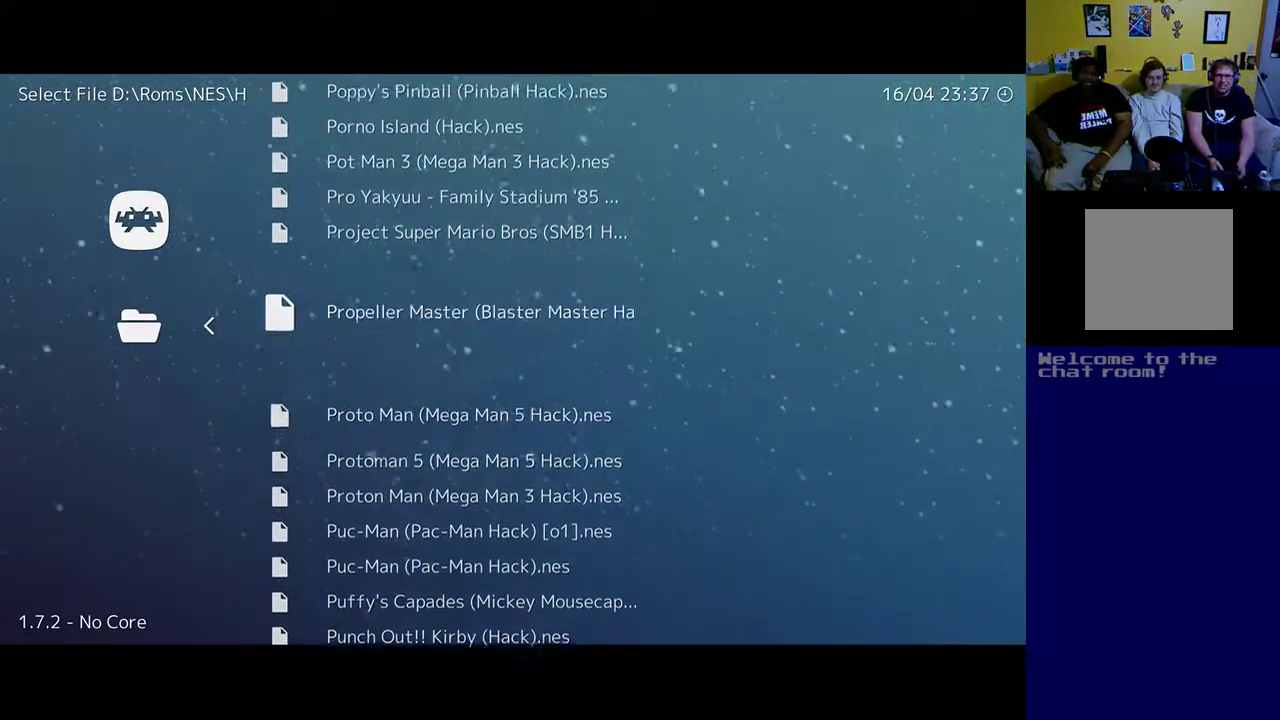
{"buttons": [], "left_stick": "up", "right_stick": "center", "events": []}
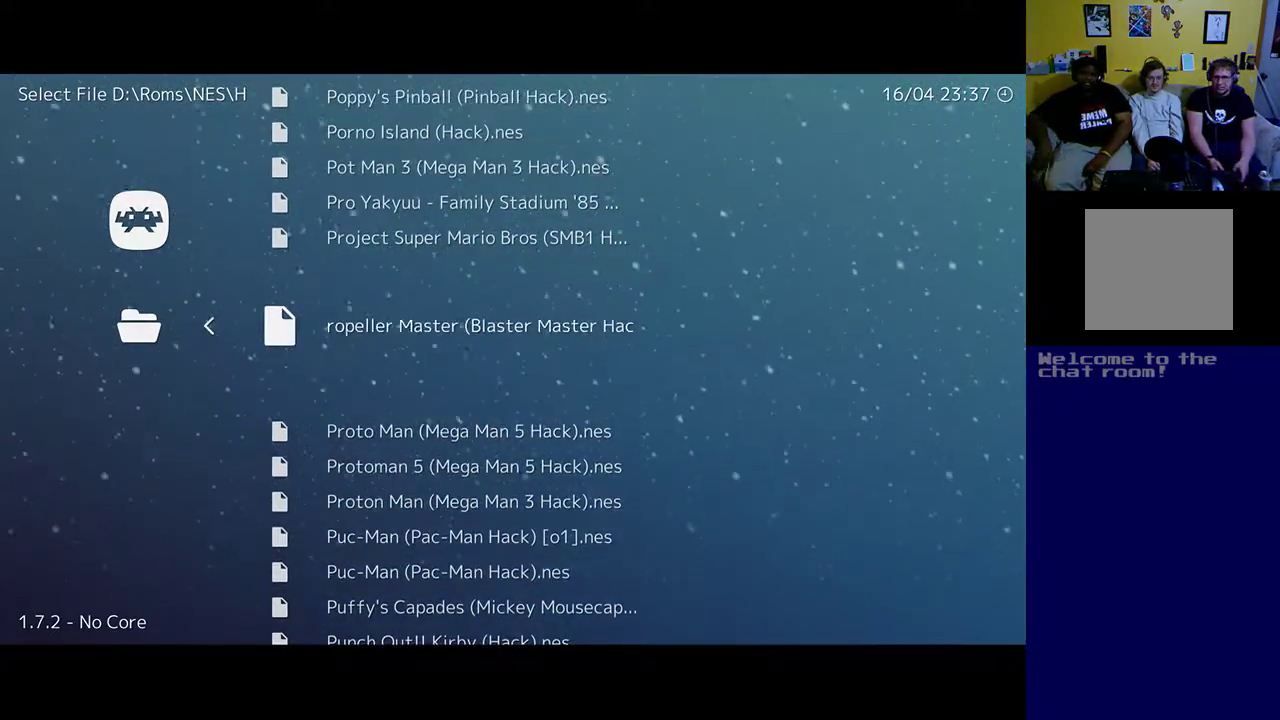
{"buttons": ["DPAD_DOWN"], "left_stick": "up", "right_stick": "center", "events": [[333, "DPAD_DOWN", "down"]]}
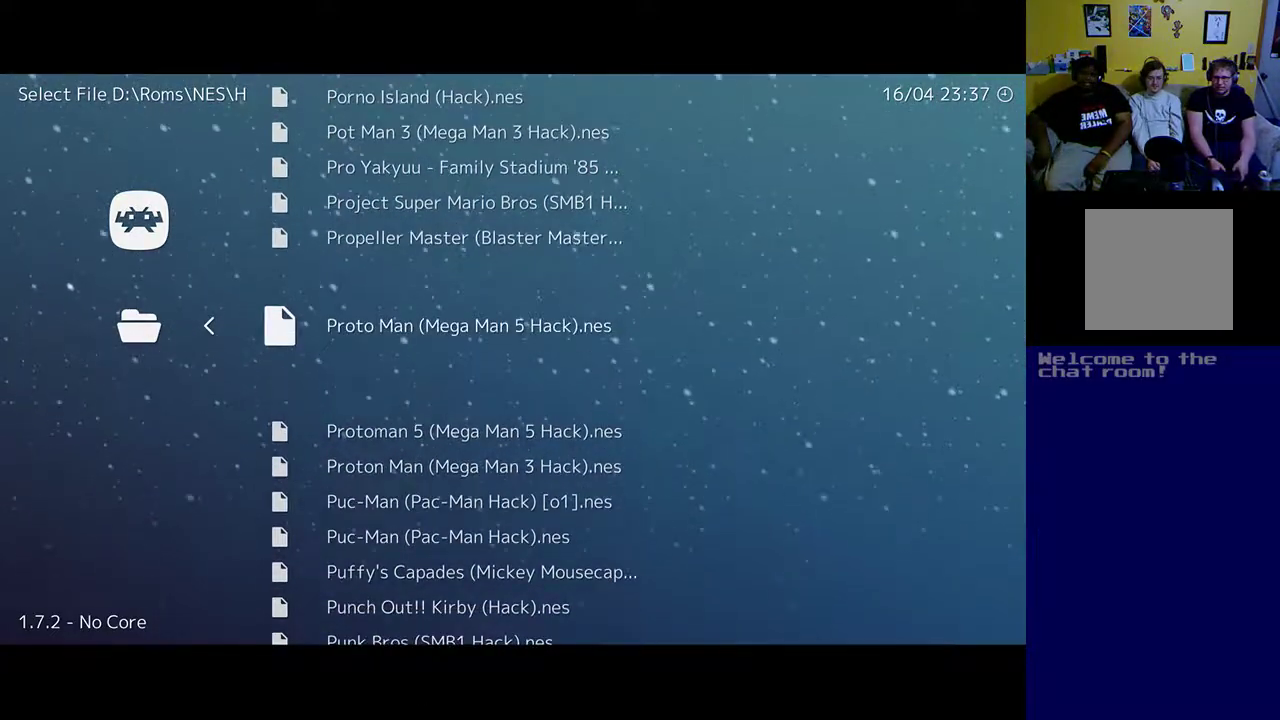
{"buttons": ["DPAD_DOWN"], "left_stick": "up", "right_stick": "center", "events": []}
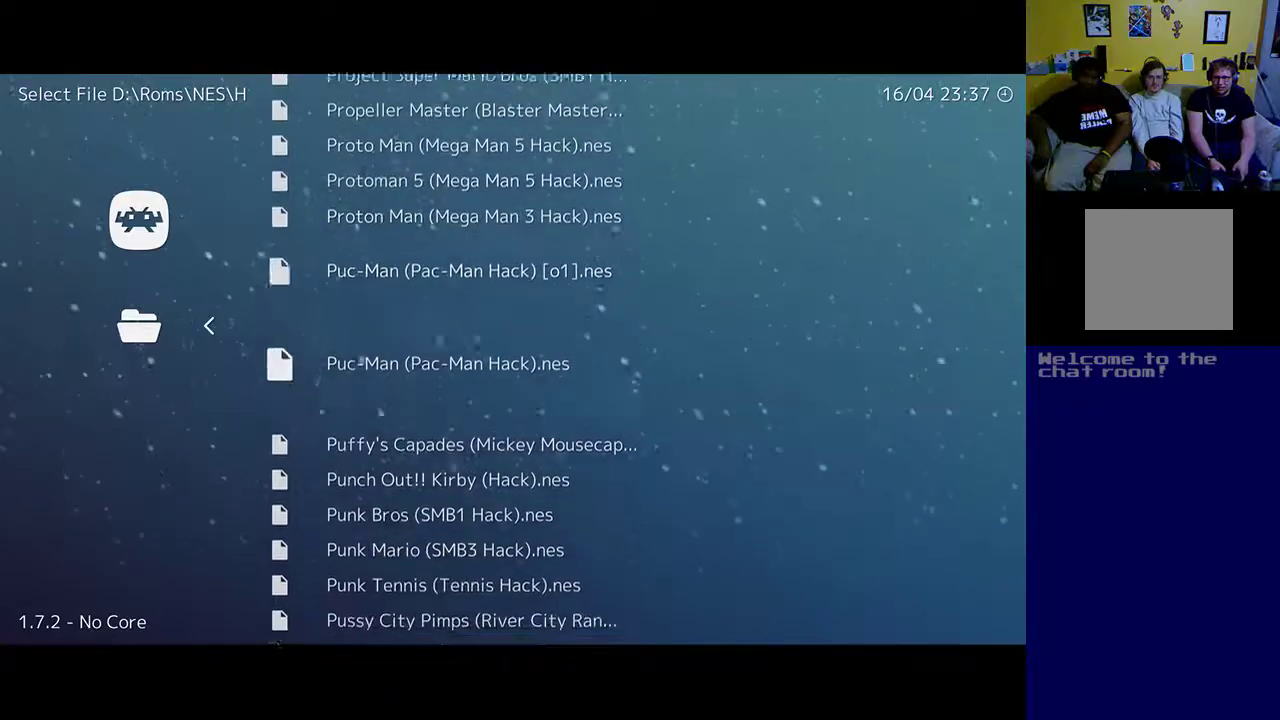
{"buttons": ["DPAD_DOWN"], "left_stick": "up", "right_stick": "center", "events": [[333, "DPAD_DOWN", "up"], [500, "DPAD_DOWN", "down"]]}
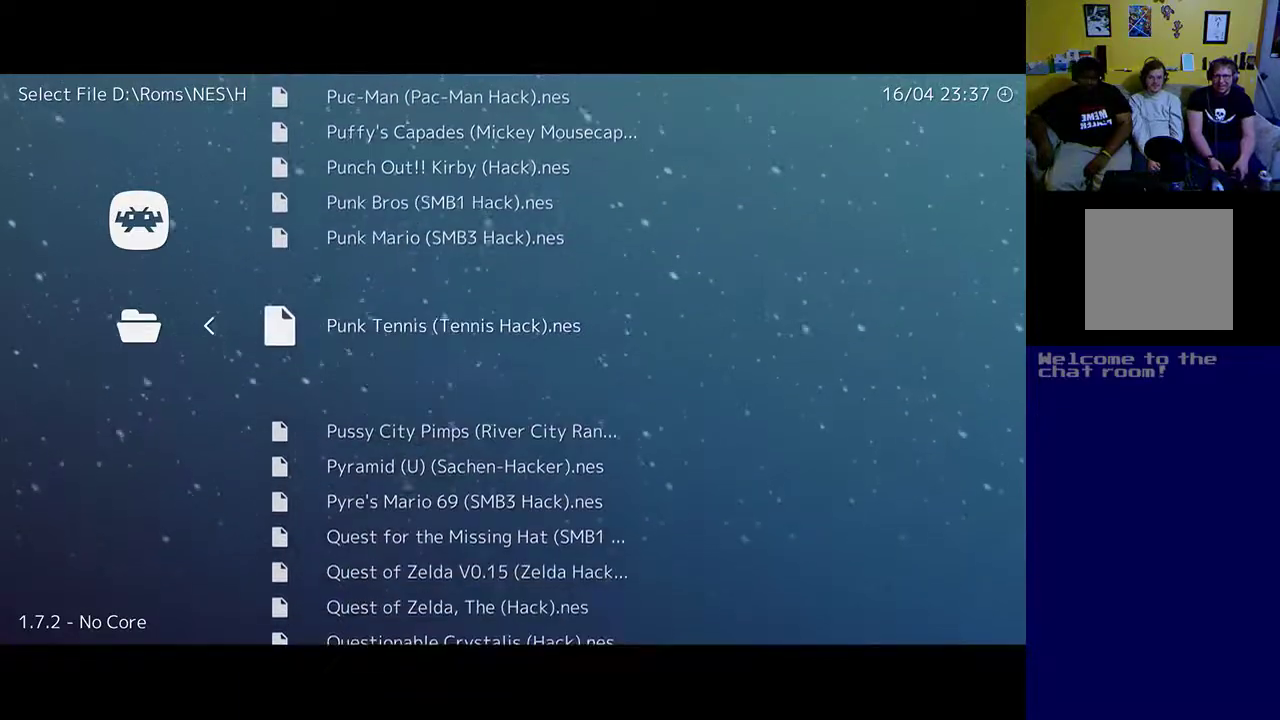
{"buttons": [], "left_stick": "up", "right_stick": "center", "events": [[167, "DPAD_DOWN", "up"]]}
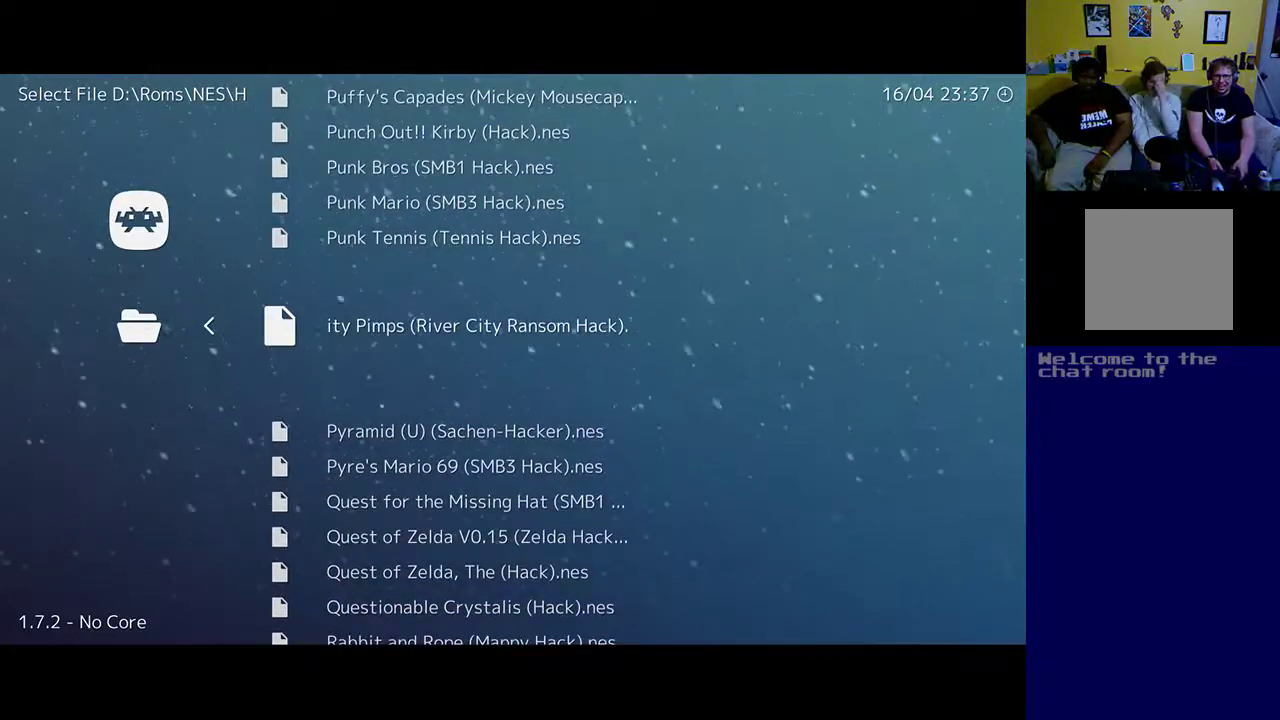
{"buttons": [], "left_stick": "up", "right_stick": "center", "events": []}
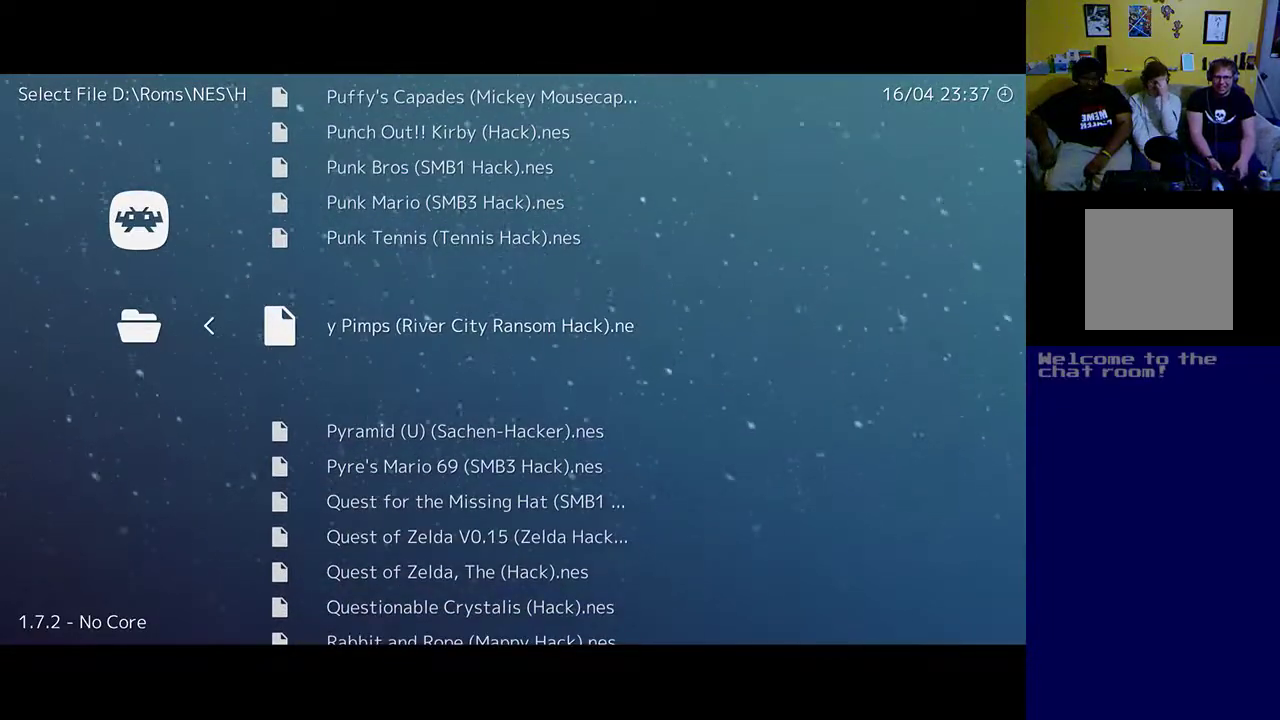
{"buttons": ["DPAD_DOWN"], "left_stick": "up", "right_stick": "center", "events": [[400, "DPAD_DOWN", "down"]]}
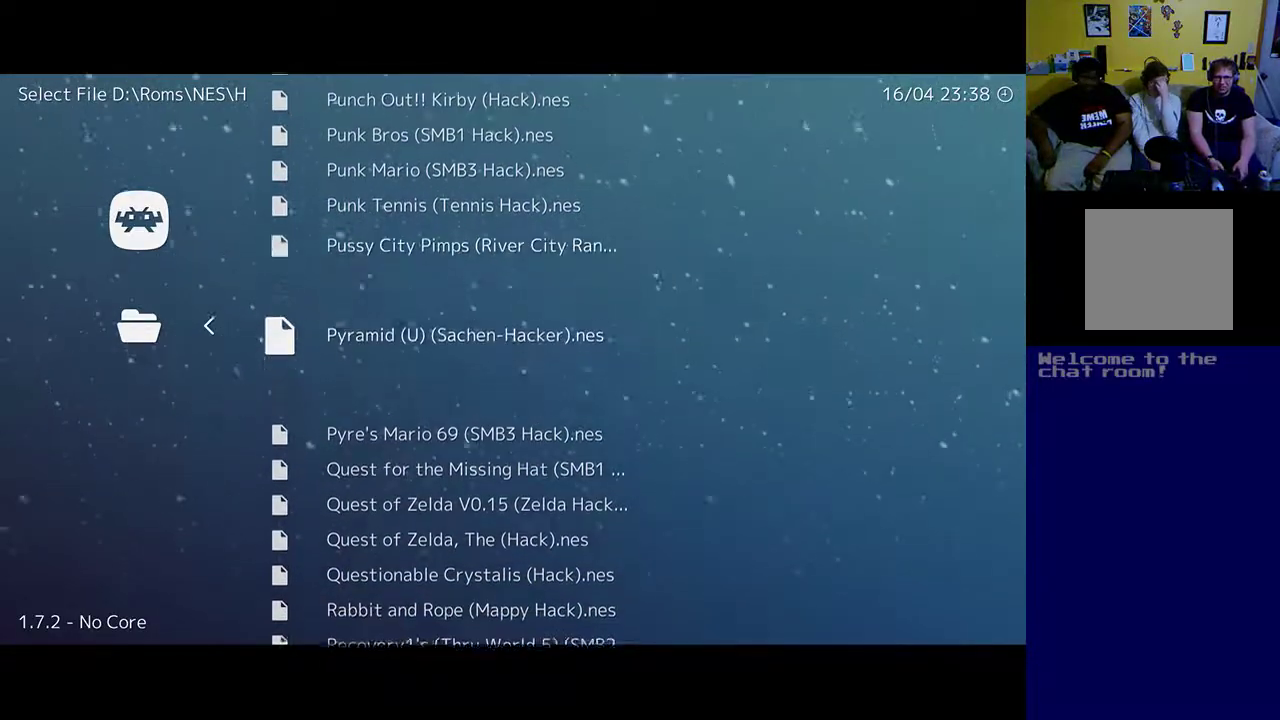
{"buttons": [], "left_stick": "up", "right_stick": "center", "events": [[500, "DPAD_DOWN", "up"]]}
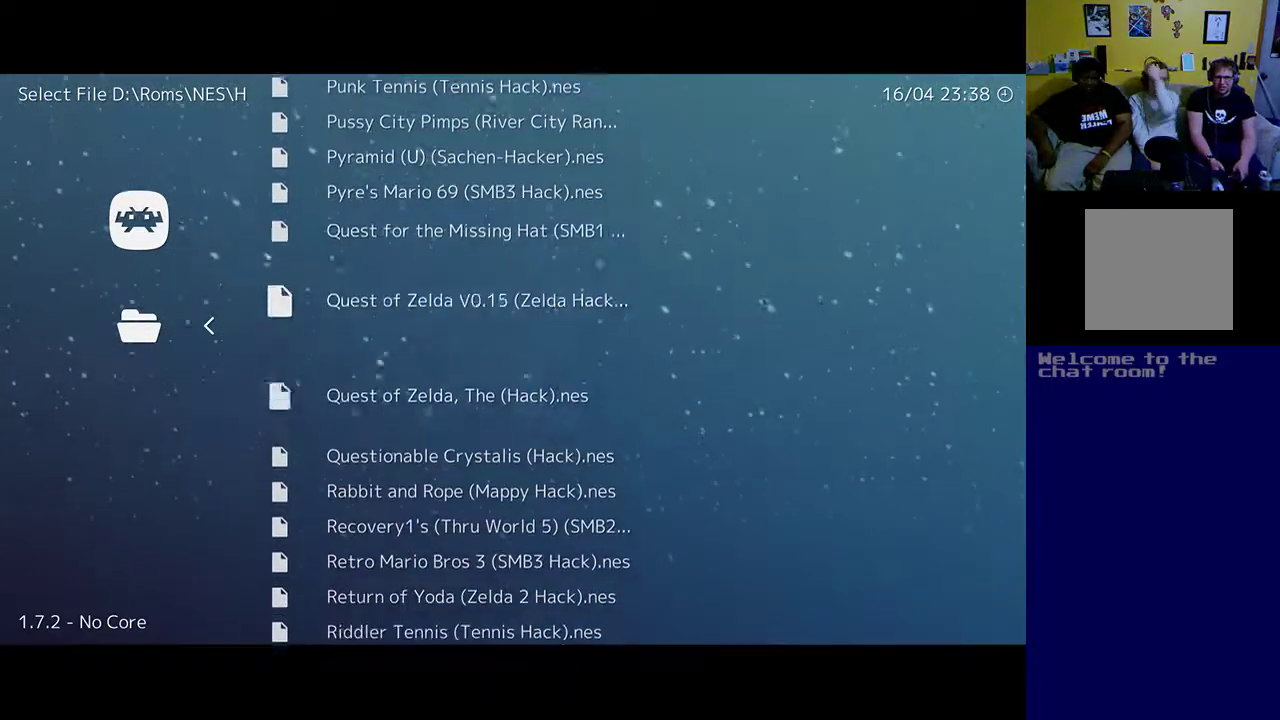
{"buttons": [], "left_stick": "up", "right_stick": "center", "events": [[167, "DPAD_DOWN", "down"], [467, "DPAD_DOWN", "up"]]}
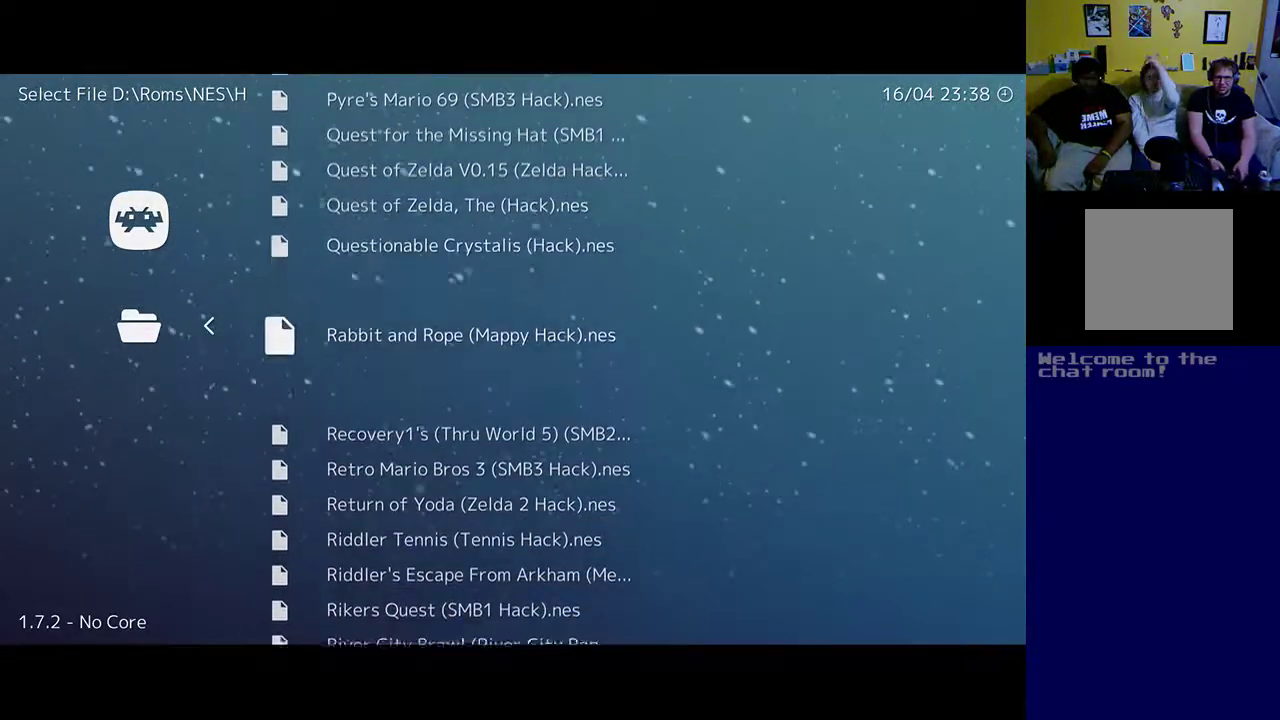
{"buttons": ["DPAD_DOWN"], "left_stick": "up", "right_stick": "center", "events": [[233, "DPAD_DOWN", "down"], [333, "DPAD_DOWN", "up"], [467, "DPAD_DOWN", "down"]]}
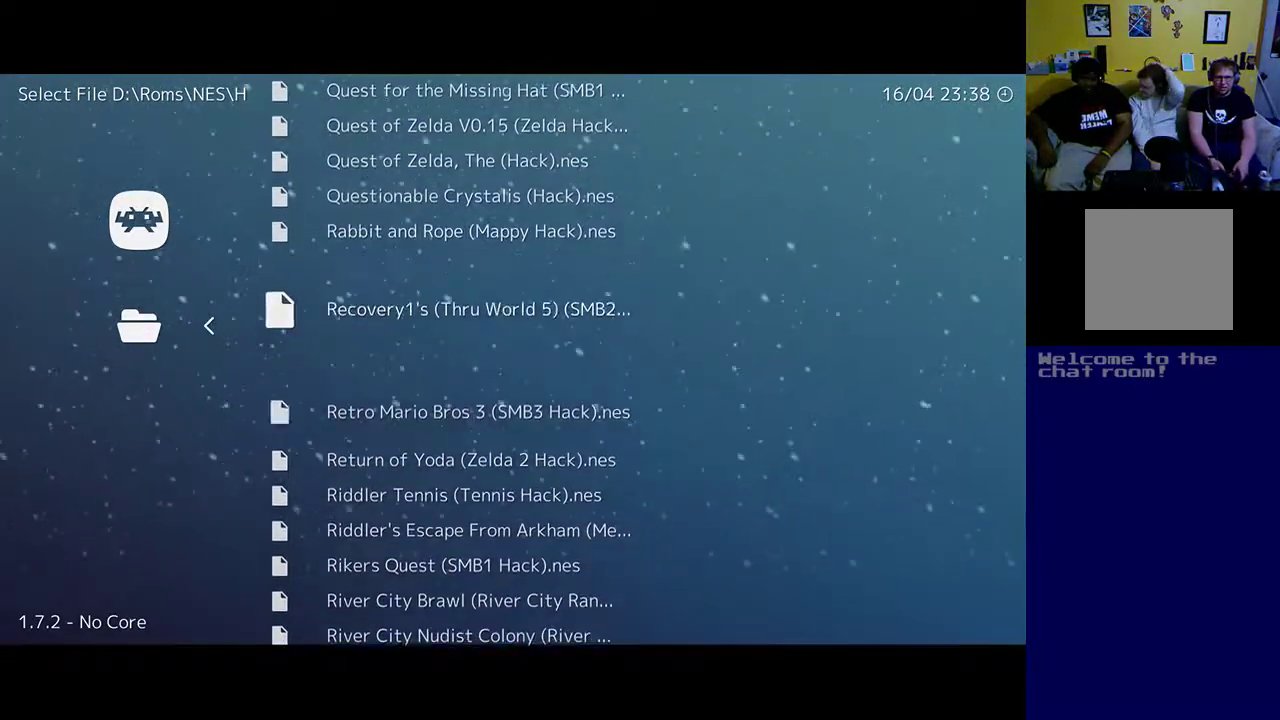
{"buttons": [], "left_stick": "up", "right_stick": "center", "events": [[67, "DPAD_DOWN", "up"]]}